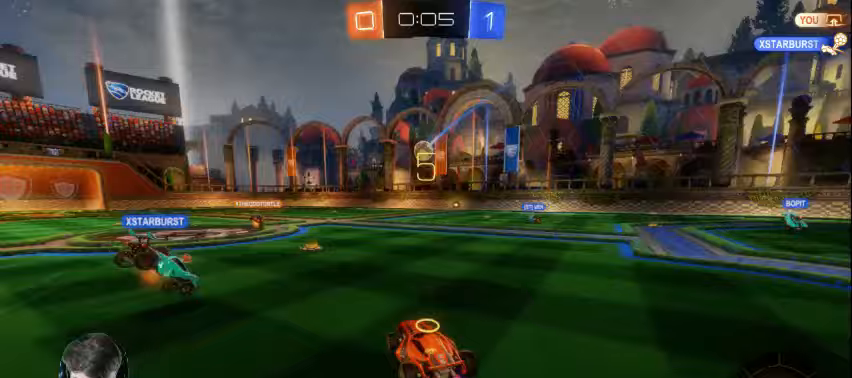
Gameplay with a controller (Xbox layout); each line is a JSON object with the inputs held at the frame after it. "events" lists button and stick changes between this image and that frame as [ms after this image, input, new state], when the widget could be followed in between. Not read: right_stick.
{"buttons": ["B", "R2"], "left_stick": "center", "events": []}
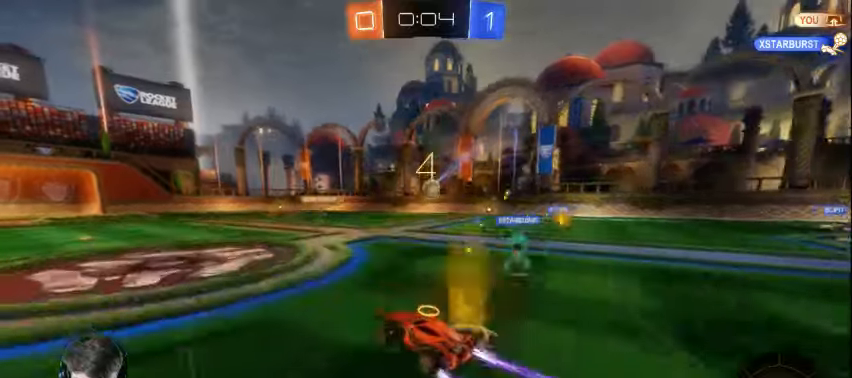
{"buttons": ["R2"], "left_stick": "center", "events": [[100, "B", "up"], [200, "left_stick", "up-left"], [267, "left_stick", "center"]]}
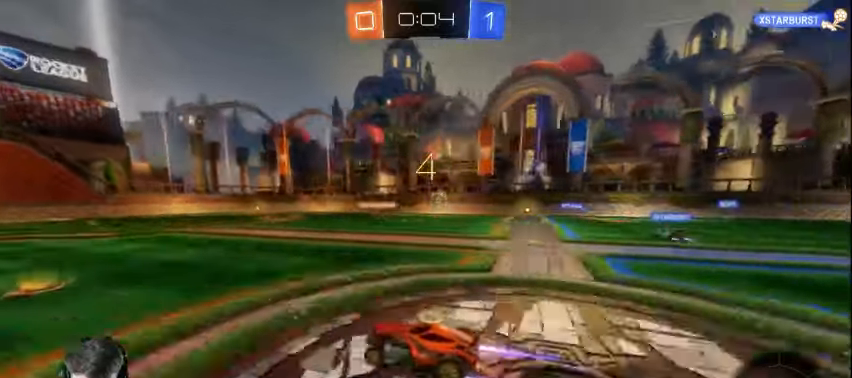
{"buttons": ["R2"], "left_stick": "center", "events": []}
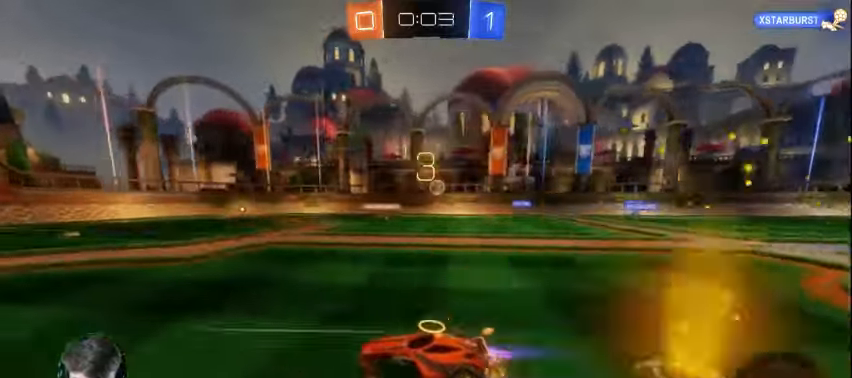
{"buttons": ["R2"], "left_stick": "center", "events": [[200, "left_stick", "right"], [300, "left_stick", "center"]]}
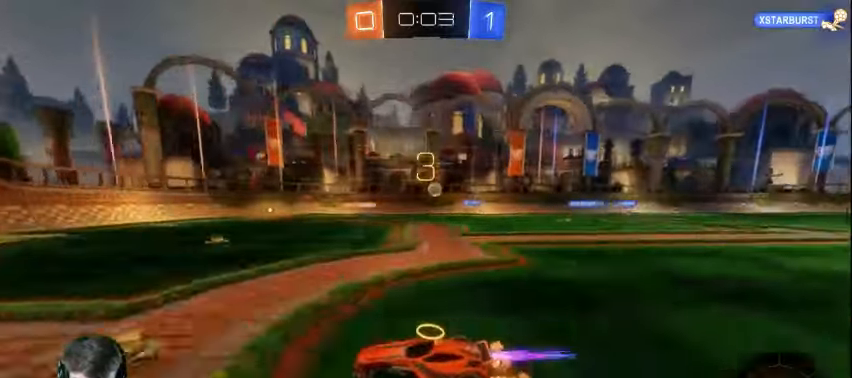
{"buttons": ["R2"], "left_stick": "center", "events": []}
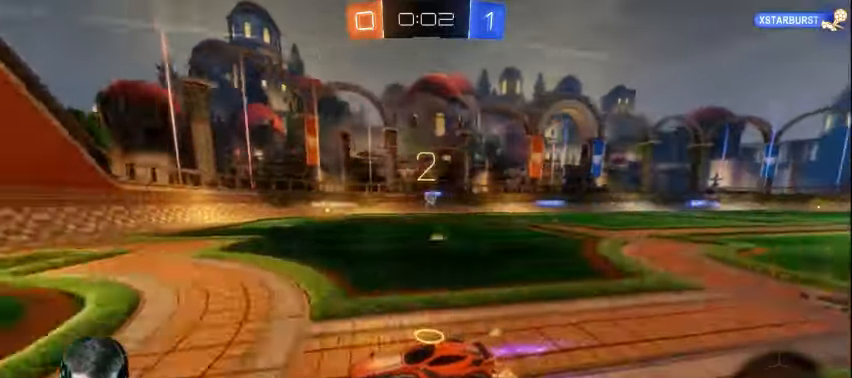
{"buttons": ["R2"], "left_stick": "right", "events": [[67, "left_stick", "right"], [100, "R2", "up"], [133, "X", "down"], [200, "X", "up"], [233, "R2", "down"]]}
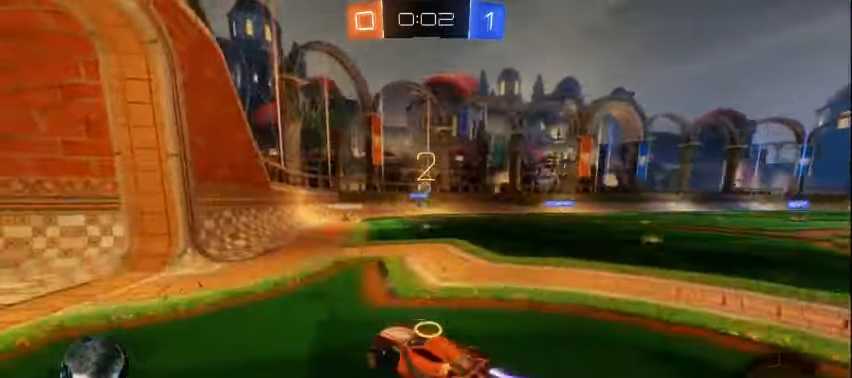
{"buttons": ["R2"], "left_stick": "right", "events": [[167, "left_stick", "center"], [367, "left_stick", "right"]]}
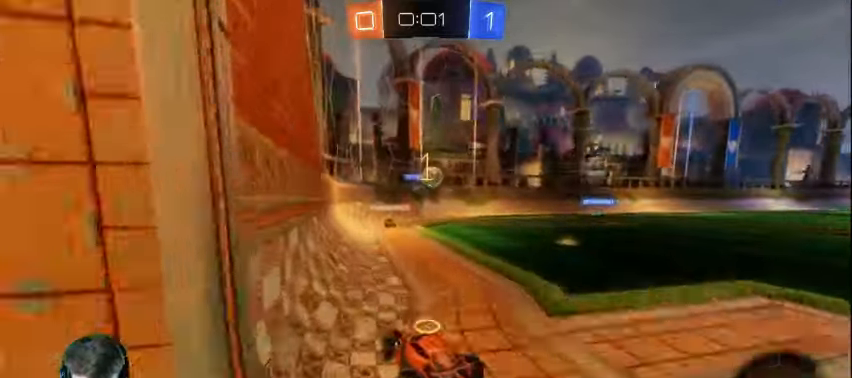
{"buttons": ["L2"], "left_stick": "left", "events": [[333, "L2", "down"], [333, "R2", "up"], [367, "left_stick", "left"]]}
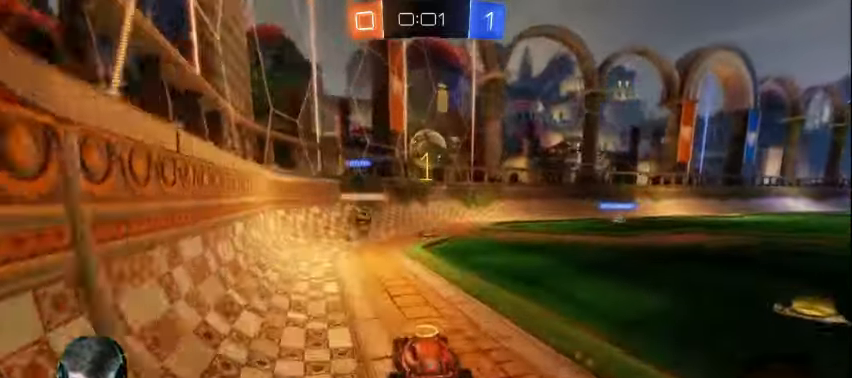
{"buttons": ["R2"], "left_stick": "up", "events": [[67, "R2", "down"], [67, "left_stick", "right"], [133, "L2", "up"], [233, "A", "down"], [233, "left_stick", "down"], [500, "A", "up"], [500, "left_stick", "up"]]}
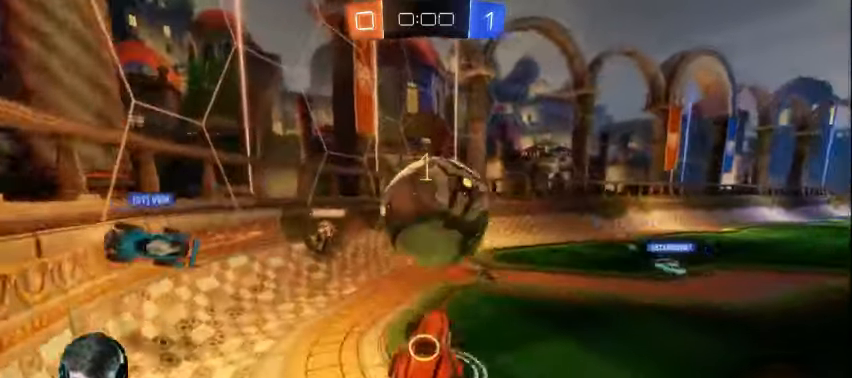
{"buttons": [], "left_stick": "up-right", "events": [[67, "left_stick", "up-right"], [100, "A", "down"], [167, "A", "up"], [400, "R2", "up"]]}
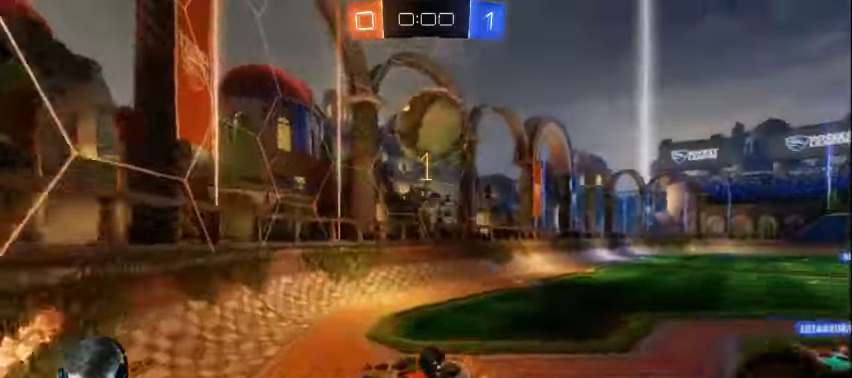
{"buttons": ["R2"], "left_stick": "up-right", "events": [[100, "L1", "down"], [233, "R2", "down"], [267, "L1", "up"]]}
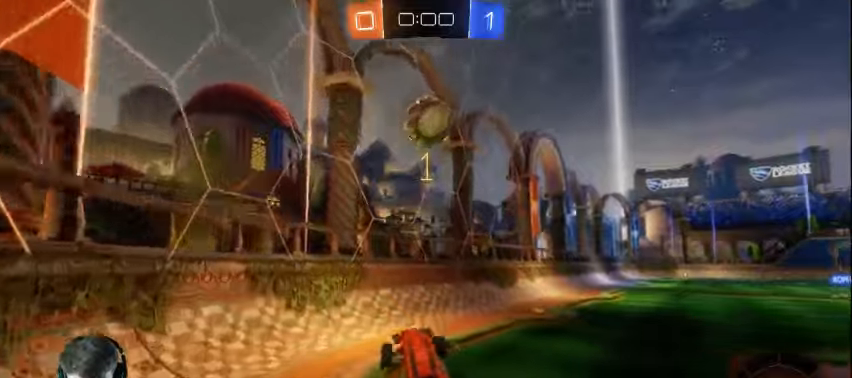
{"buttons": ["B", "R2"], "left_stick": "up-right", "events": [[366, "B", "down"]]}
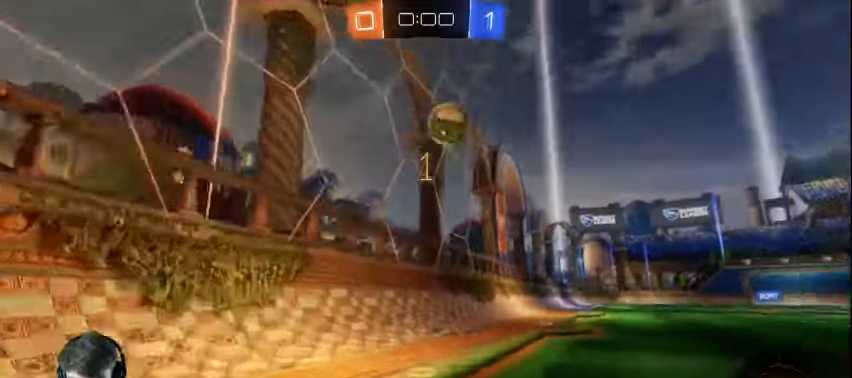
{"buttons": ["B", "R2"], "left_stick": "up-right", "events": []}
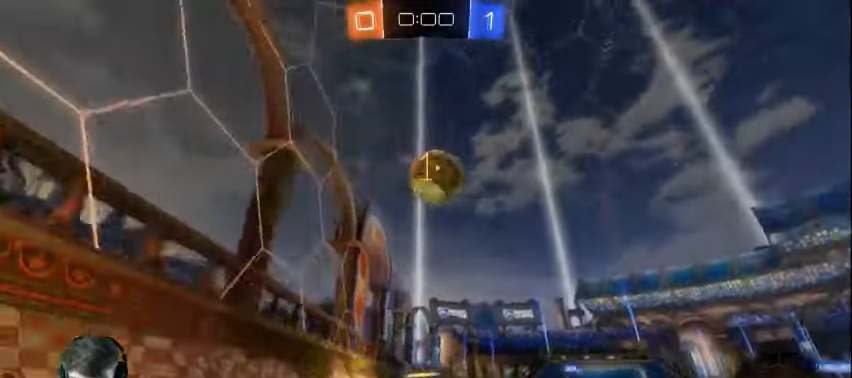
{"buttons": ["A", "R2"], "left_stick": "center", "events": [[100, "B", "up"], [166, "A", "down"], [166, "left_stick", "down"], [433, "left_stick", "center"]]}
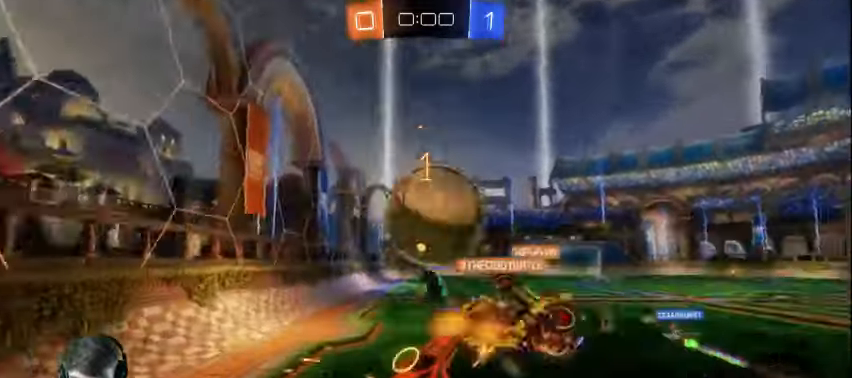
{"buttons": ["R2"], "left_stick": "up", "events": [[166, "A", "up"], [433, "left_stick", "up"]]}
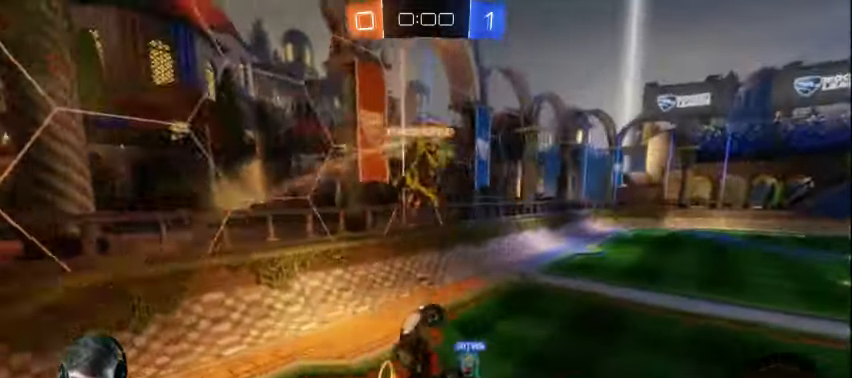
{"buttons": [], "left_stick": "up-right", "events": [[66, "R2", "up"], [300, "left_stick", "up-right"]]}
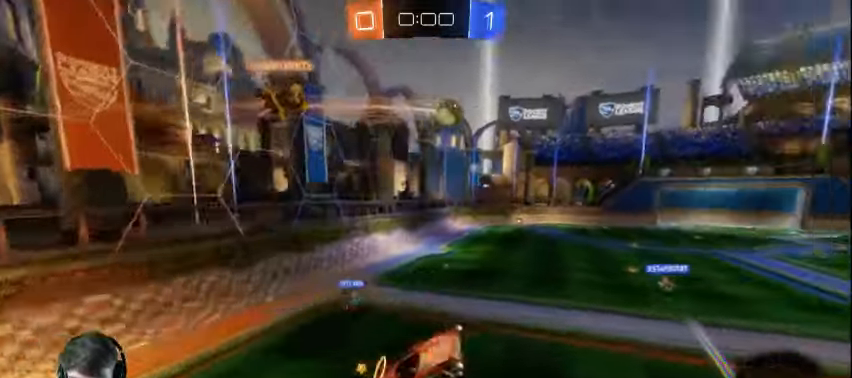
{"buttons": ["B", "R2"], "left_stick": "center", "events": [[33, "R2", "down"], [166, "left_stick", "center"], [200, "B", "down"]]}
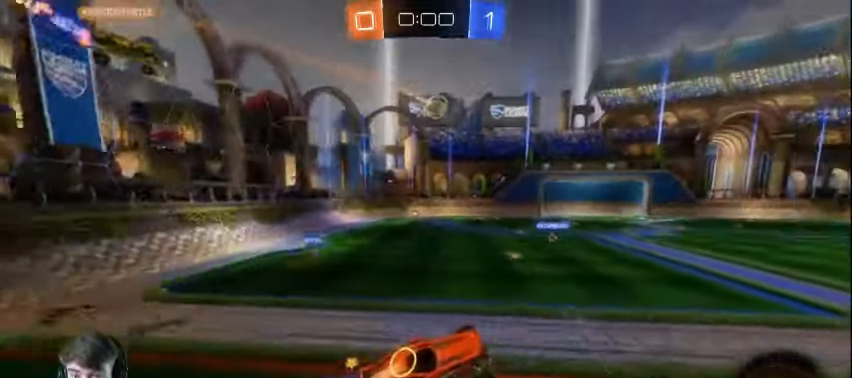
{"buttons": ["R2"], "left_stick": "up-left", "events": [[400, "left_stick", "up-left"], [500, "B", "up"]]}
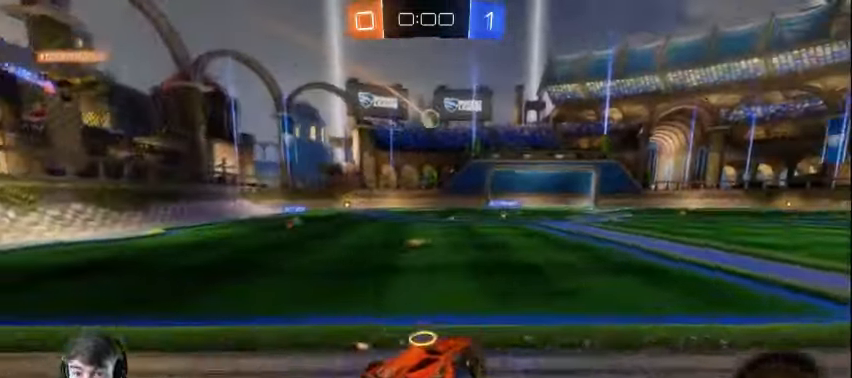
{"buttons": ["R2"], "left_stick": "center", "events": [[33, "A", "down"], [100, "A", "up"], [133, "A", "down"], [266, "A", "up"], [400, "left_stick", "center"]]}
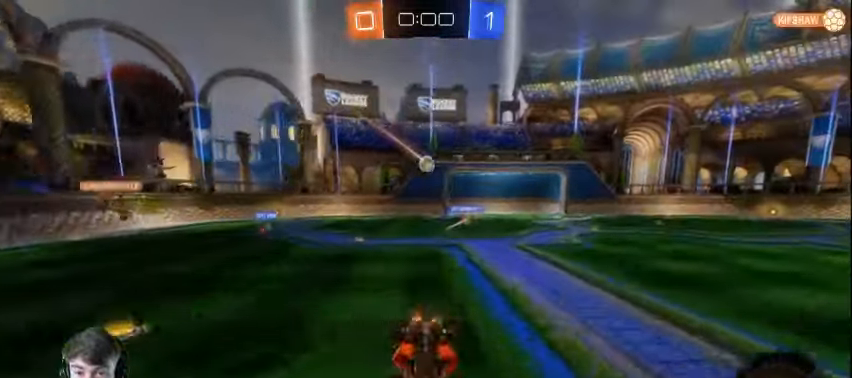
{"buttons": ["R2"], "left_stick": "center", "events": []}
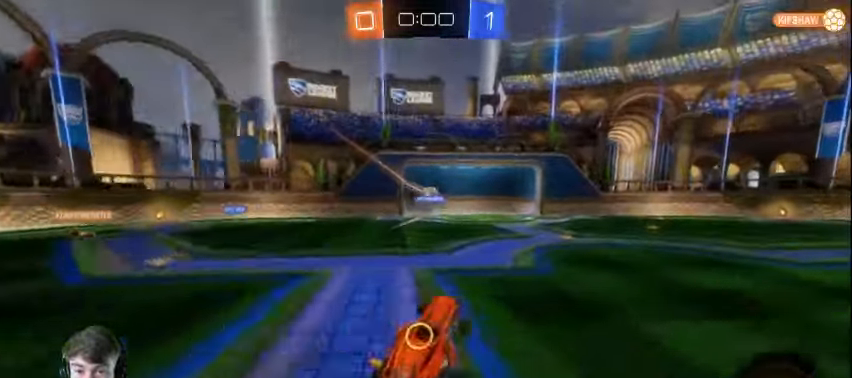
{"buttons": ["R2"], "left_stick": "center", "events": []}
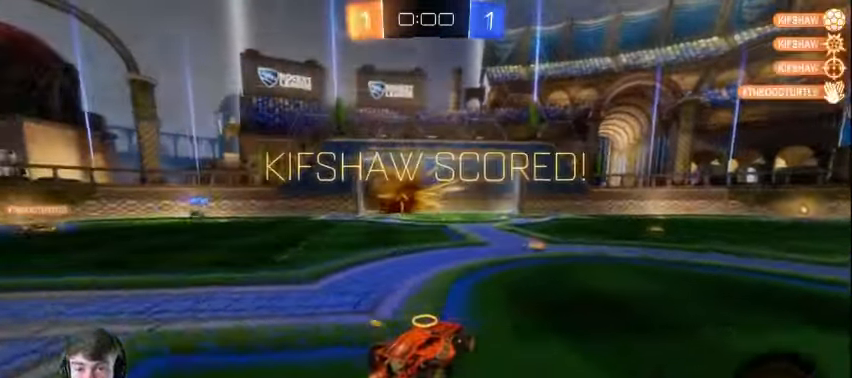
{"buttons": ["R2"], "left_stick": "center", "events": []}
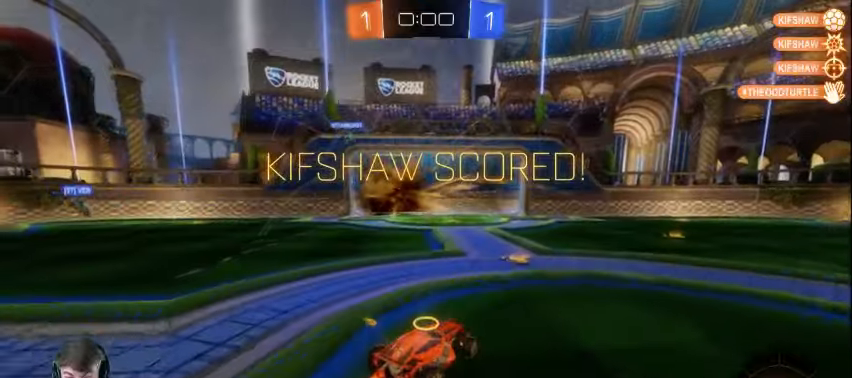
{"buttons": [], "left_stick": "center", "events": [[100, "R2", "up"]]}